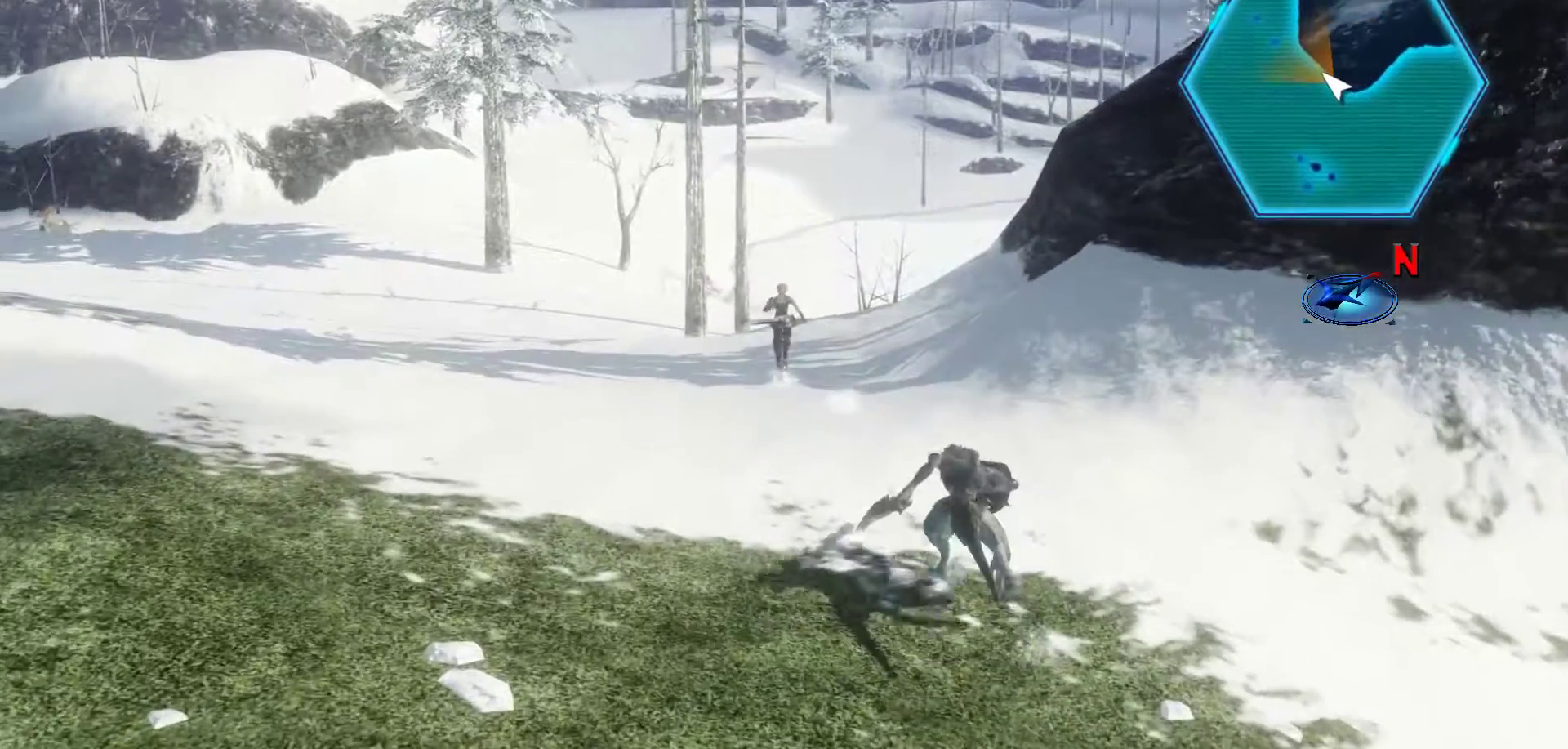
Gameplay with a controller (Xbox layout); each line is a JSON object with the inputs held at the frame after it. "events" lists button and stick changes between this image and that frame as [ms after this image, input, new state], when the widget could be followed in between.
{"buttons": ["X"], "left_stick": "up", "right_stick": "center", "events": []}
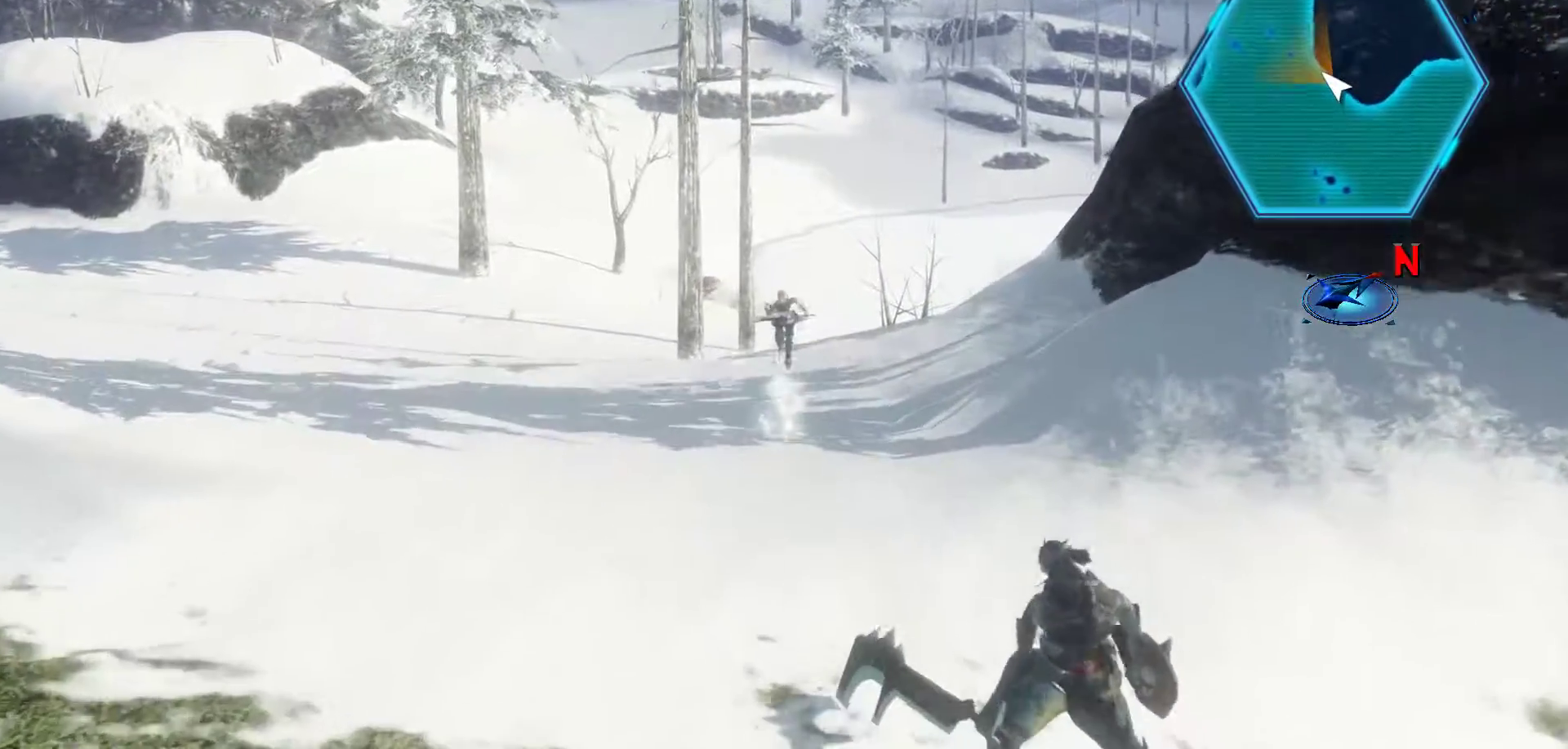
{"buttons": [], "left_stick": "up", "right_stick": "center", "events": [[317, "X", "up"]]}
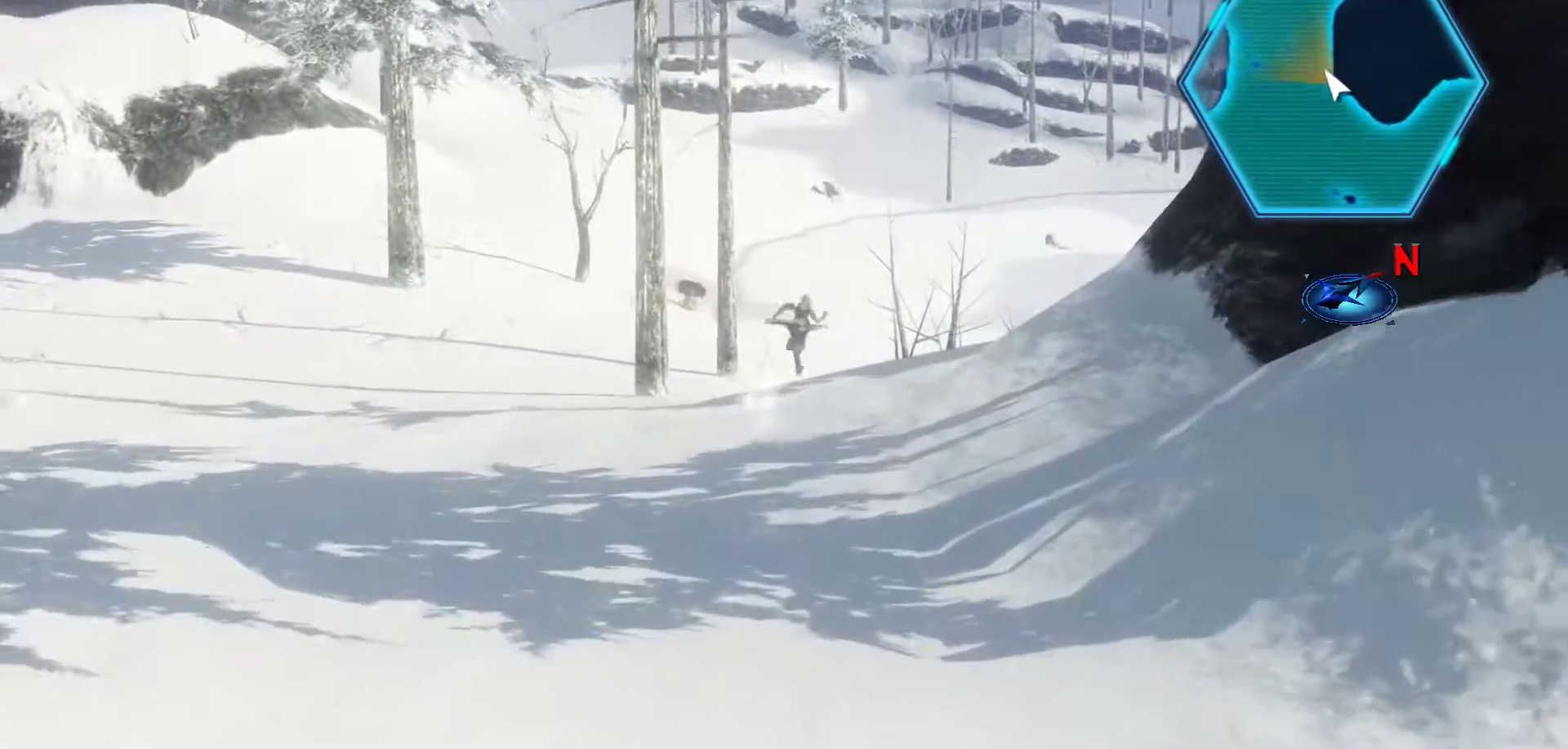
{"buttons": [], "left_stick": "up", "right_stick": "center", "events": [[17, "X", "down"], [433, "X", "up"]]}
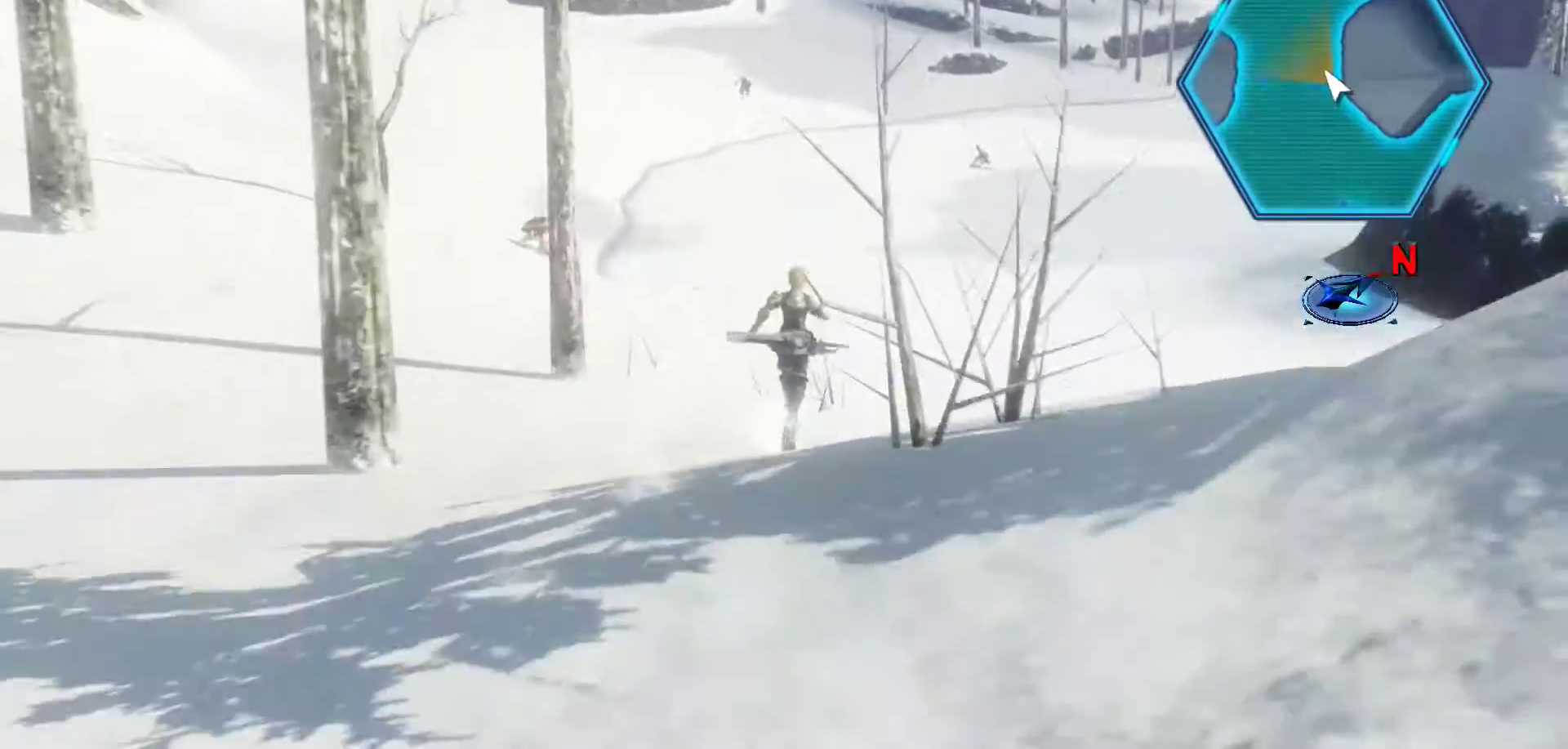
{"buttons": ["X"], "left_stick": "up", "right_stick": "center", "events": [[17, "X", "down"]]}
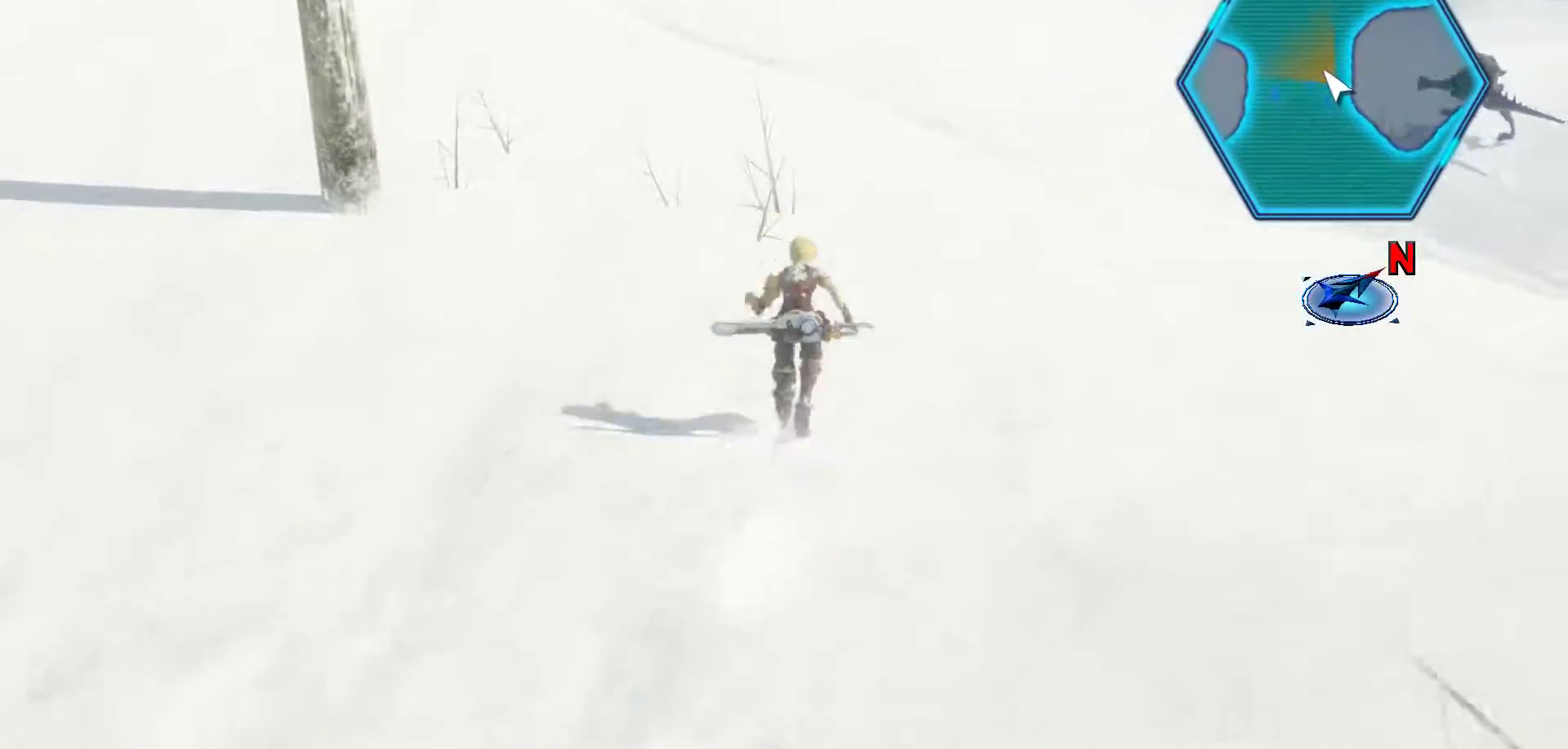
{"buttons": [], "left_stick": "up-right", "right_stick": "center", "events": [[317, "left_stick", "up-right"], [383, "X", "up"]]}
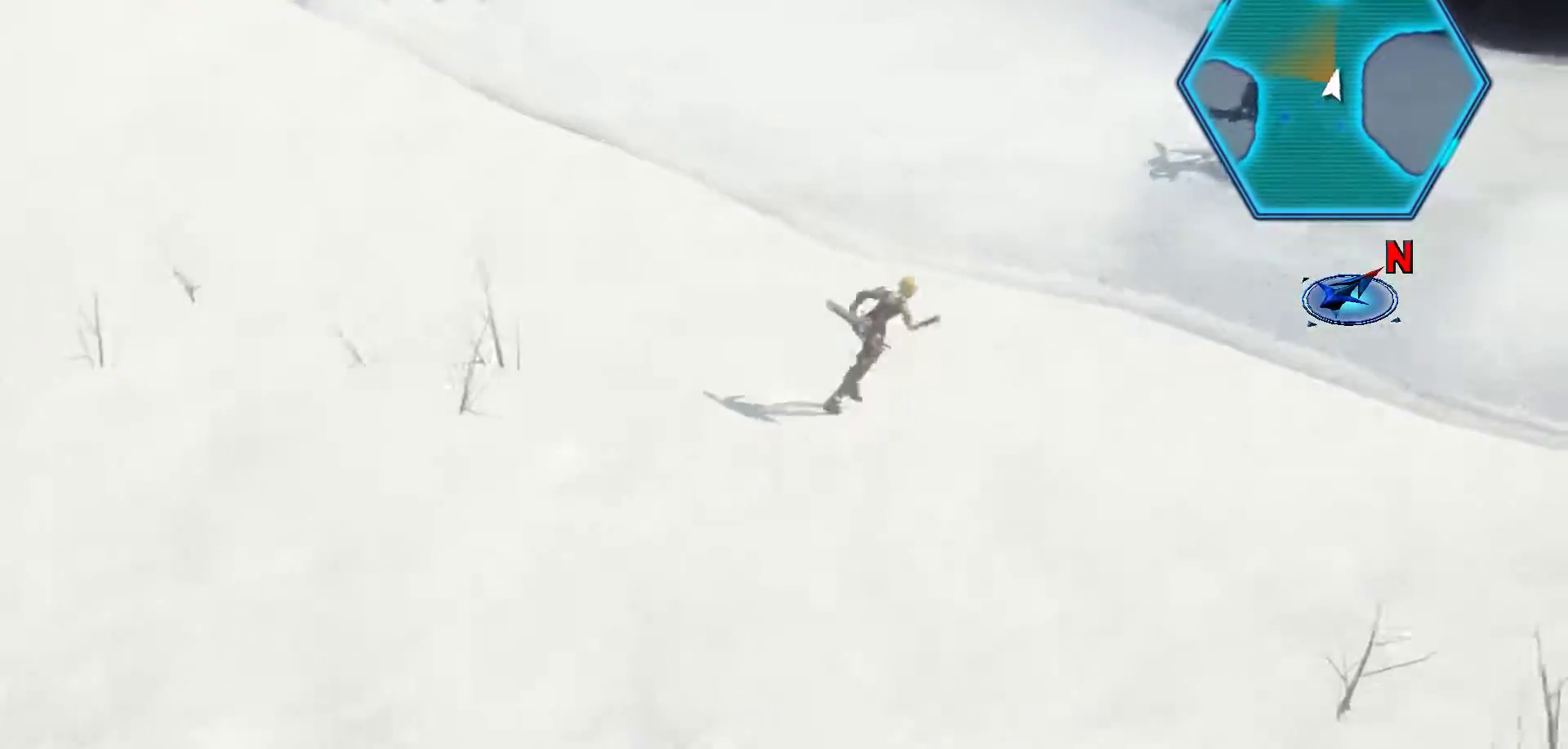
{"buttons": [], "left_stick": "up-right", "right_stick": "center", "events": []}
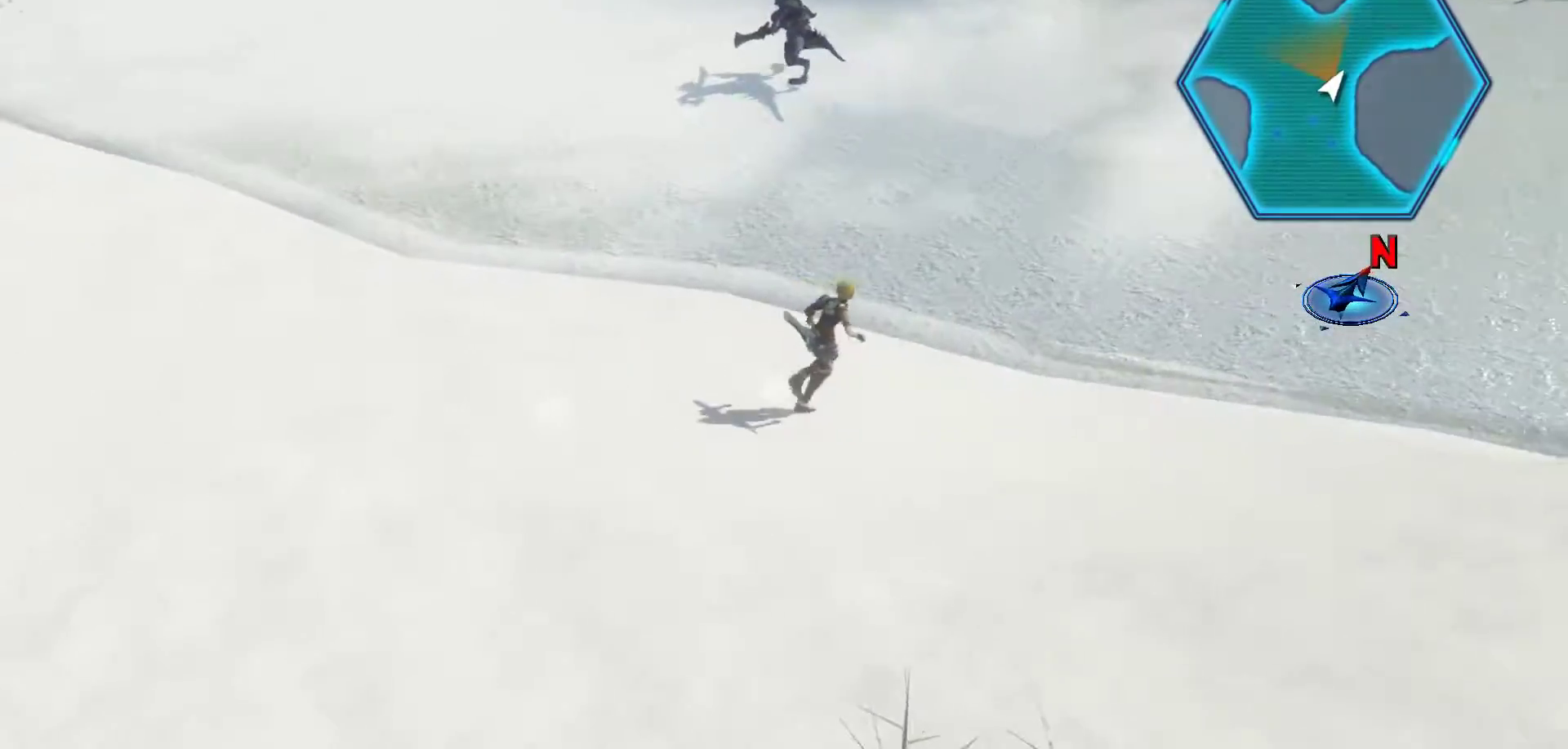
{"buttons": [], "left_stick": "up-right", "right_stick": "center", "events": []}
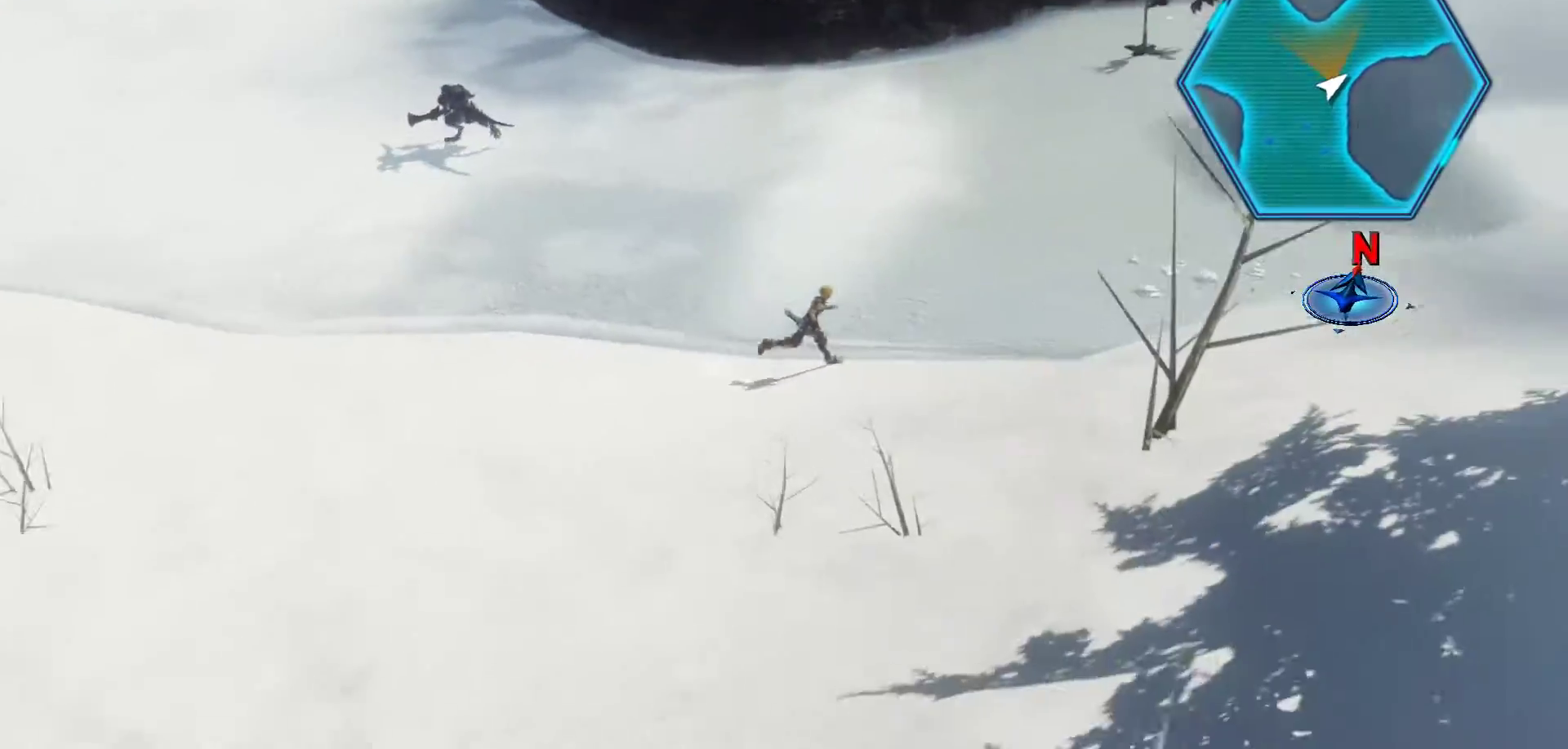
{"buttons": [], "left_stick": "up-right", "right_stick": "center", "events": [[33, "right_stick", "left"], [383, "right_stick", "center"]]}
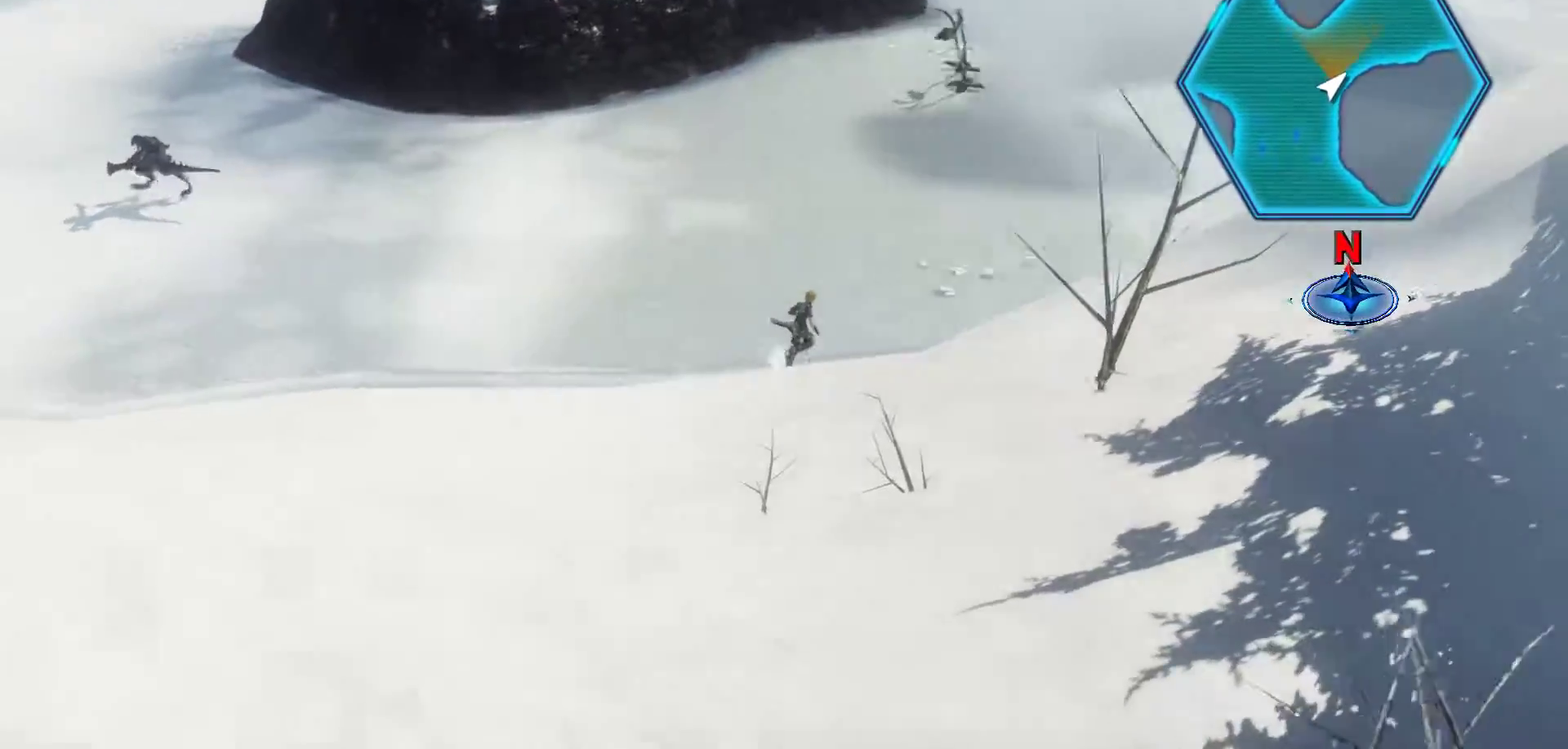
{"buttons": [], "left_stick": "up-right", "right_stick": "left", "events": [[383, "right_stick", "left"]]}
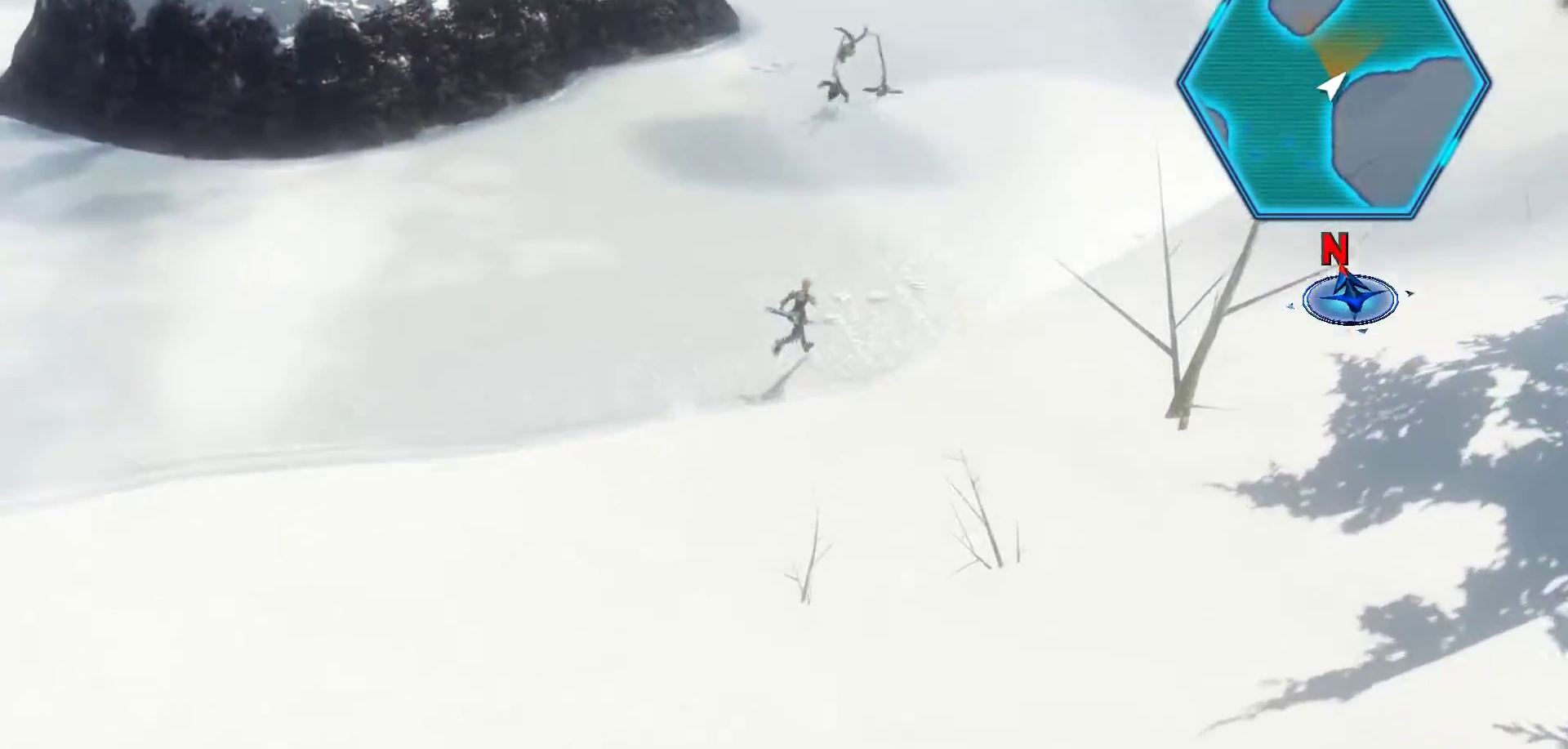
{"buttons": [], "left_stick": "up-right", "right_stick": "left", "events": []}
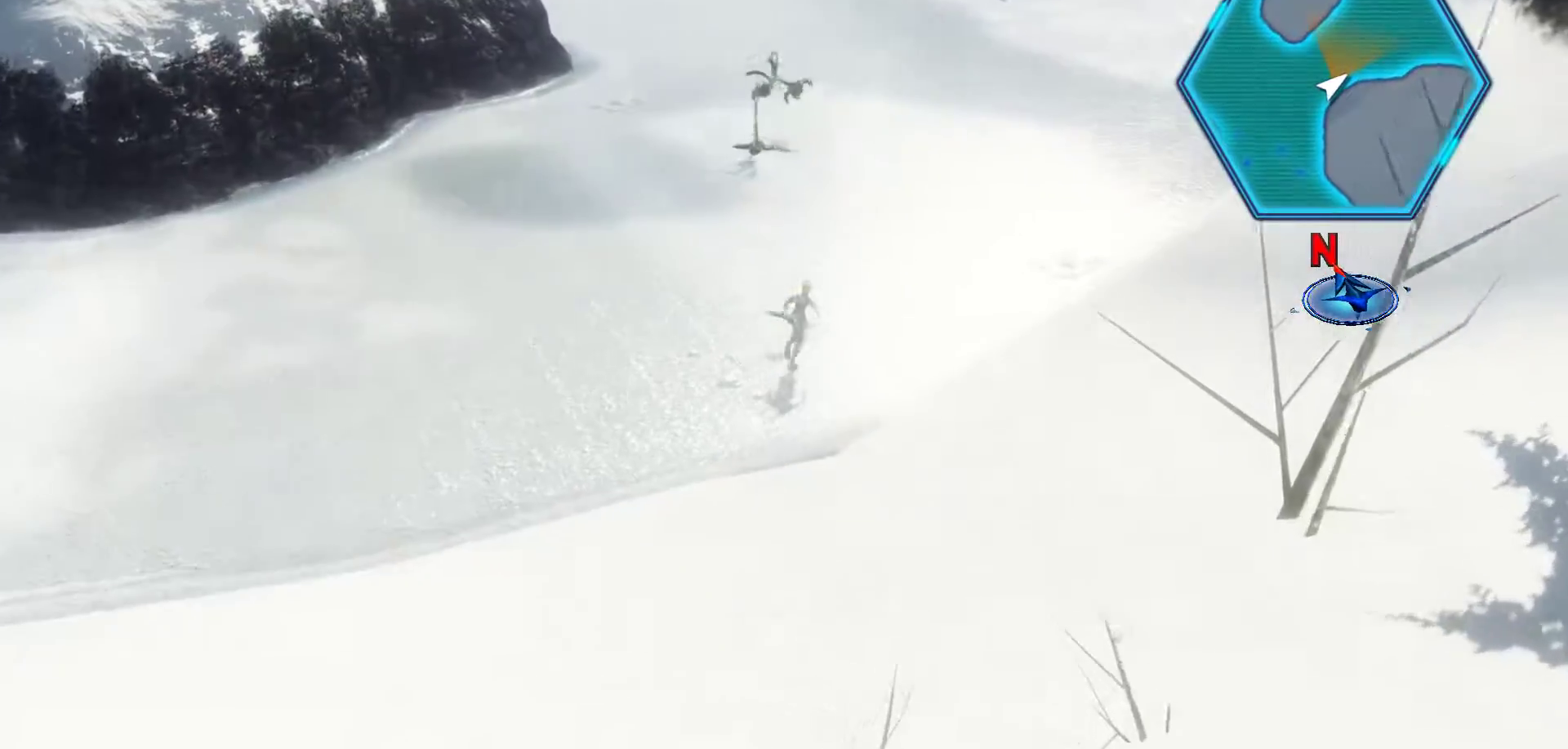
{"buttons": [], "left_stick": "up-right", "right_stick": "left", "events": []}
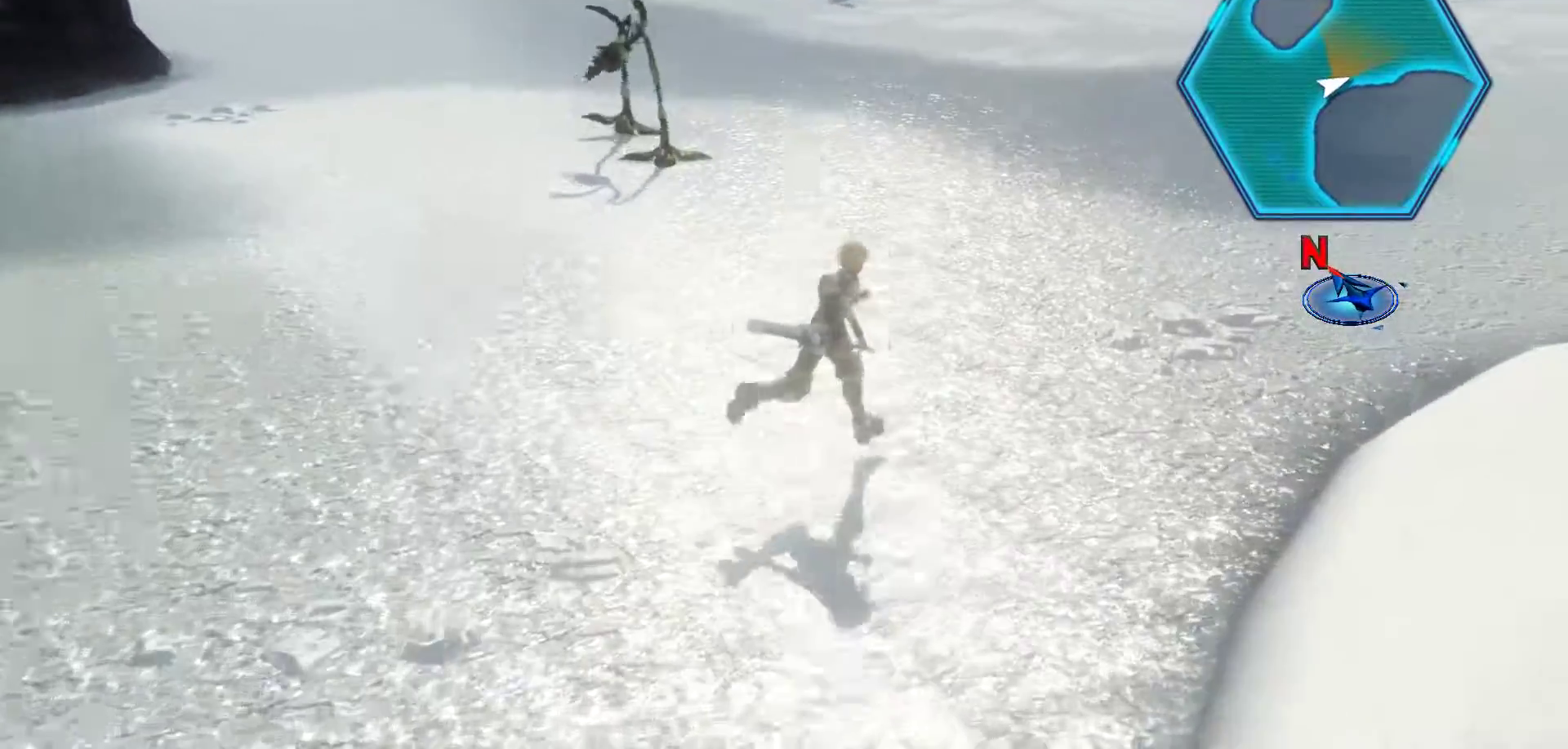
{"buttons": [], "left_stick": "up-right", "right_stick": "left", "events": []}
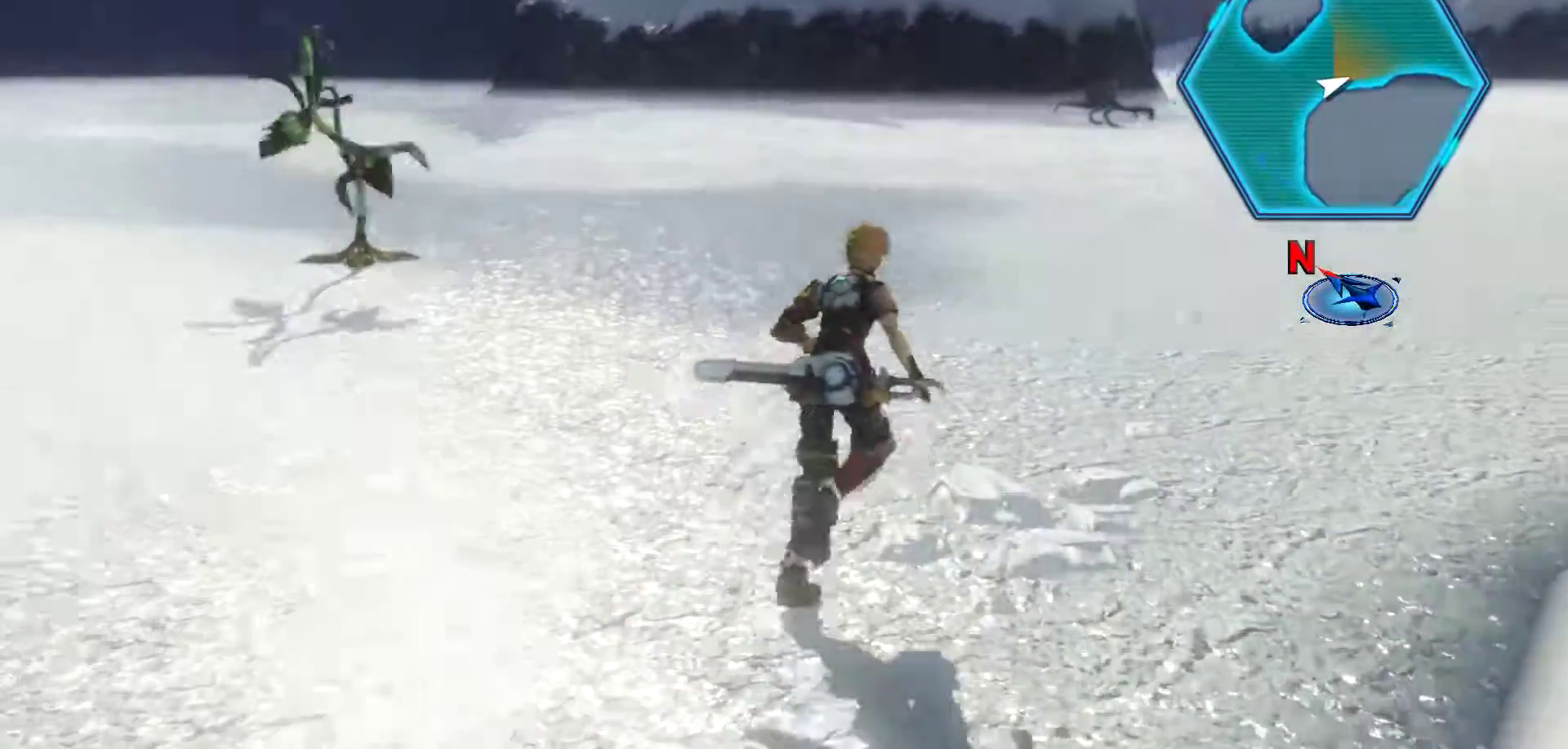
{"buttons": [], "left_stick": "up-right", "right_stick": "left", "events": []}
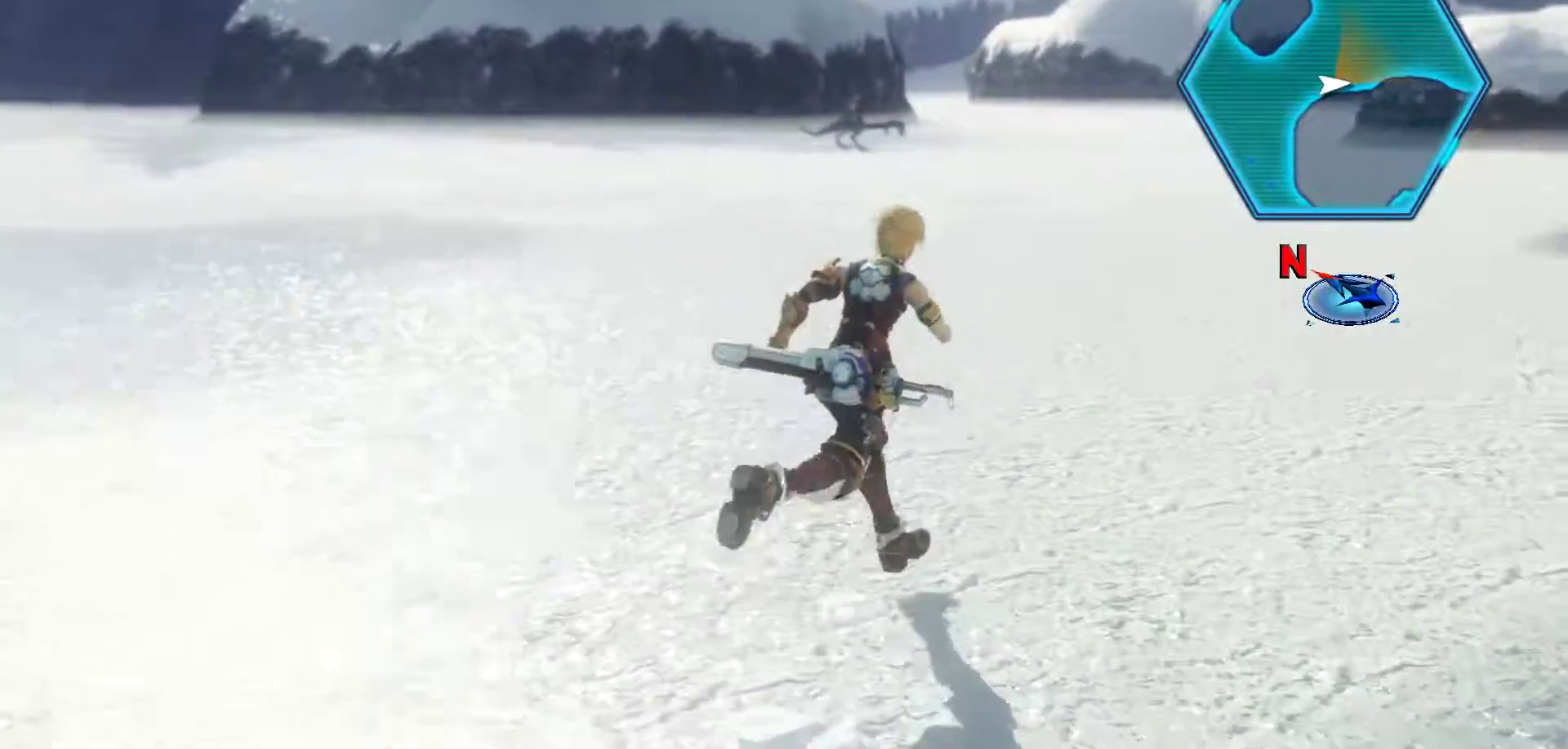
{"buttons": [], "left_stick": "up-right", "right_stick": "center", "events": [[233, "right_stick", "center"]]}
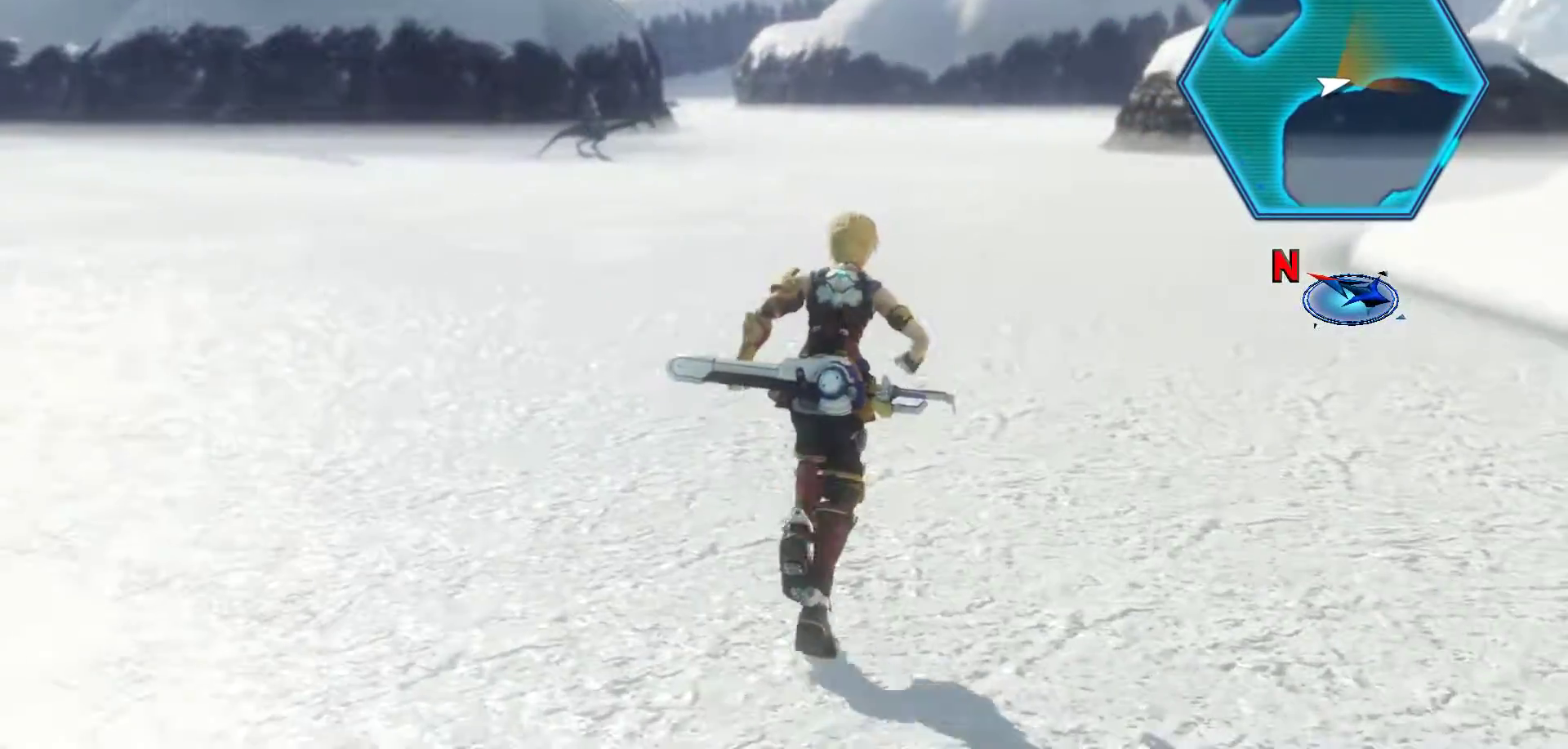
{"buttons": [], "left_stick": "up-right", "right_stick": "center", "events": []}
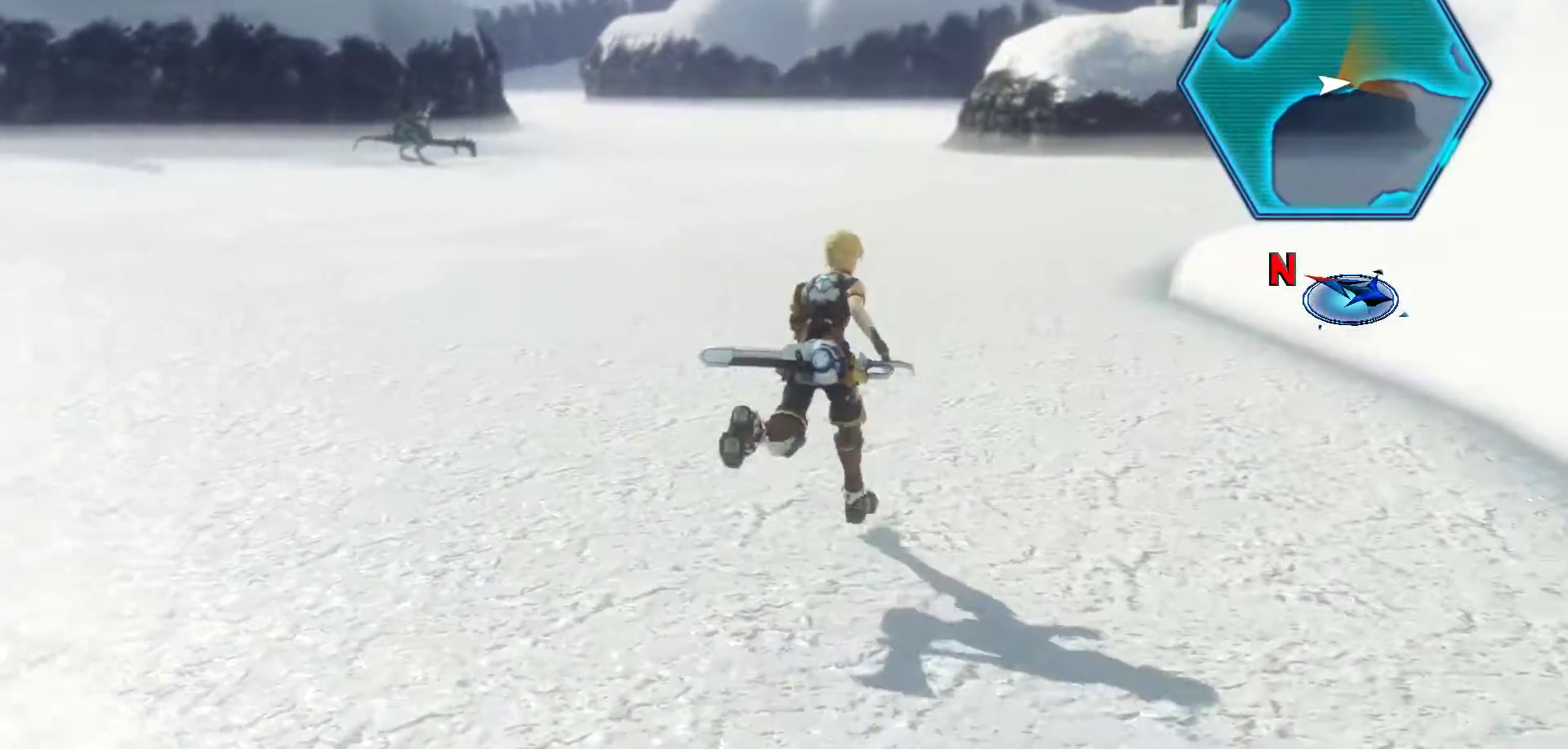
{"buttons": [], "left_stick": "up-right", "right_stick": "center", "events": []}
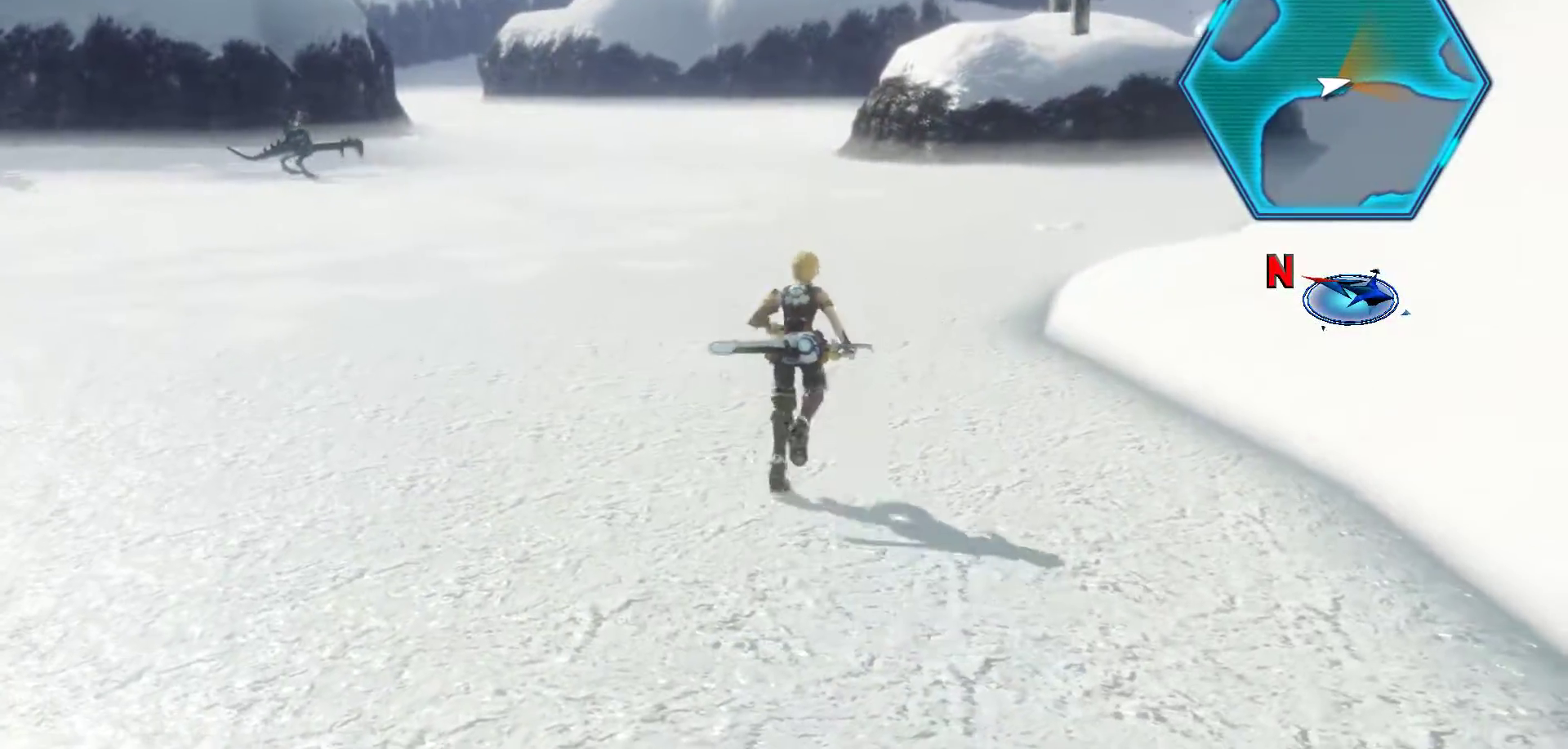
{"buttons": [], "left_stick": "up-right", "right_stick": "center", "events": []}
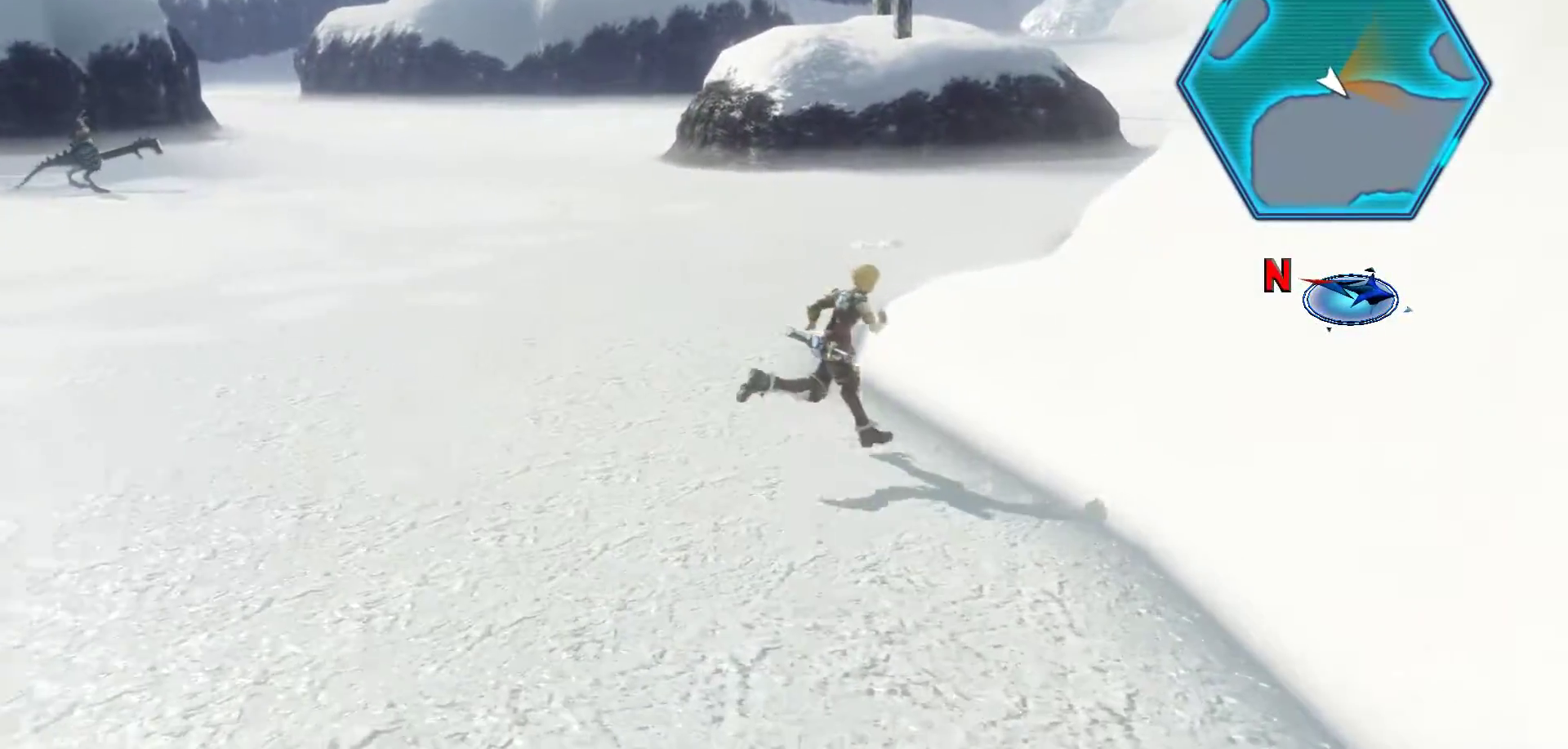
{"buttons": [], "left_stick": "up", "right_stick": "center", "events": [[217, "left_stick", "up"]]}
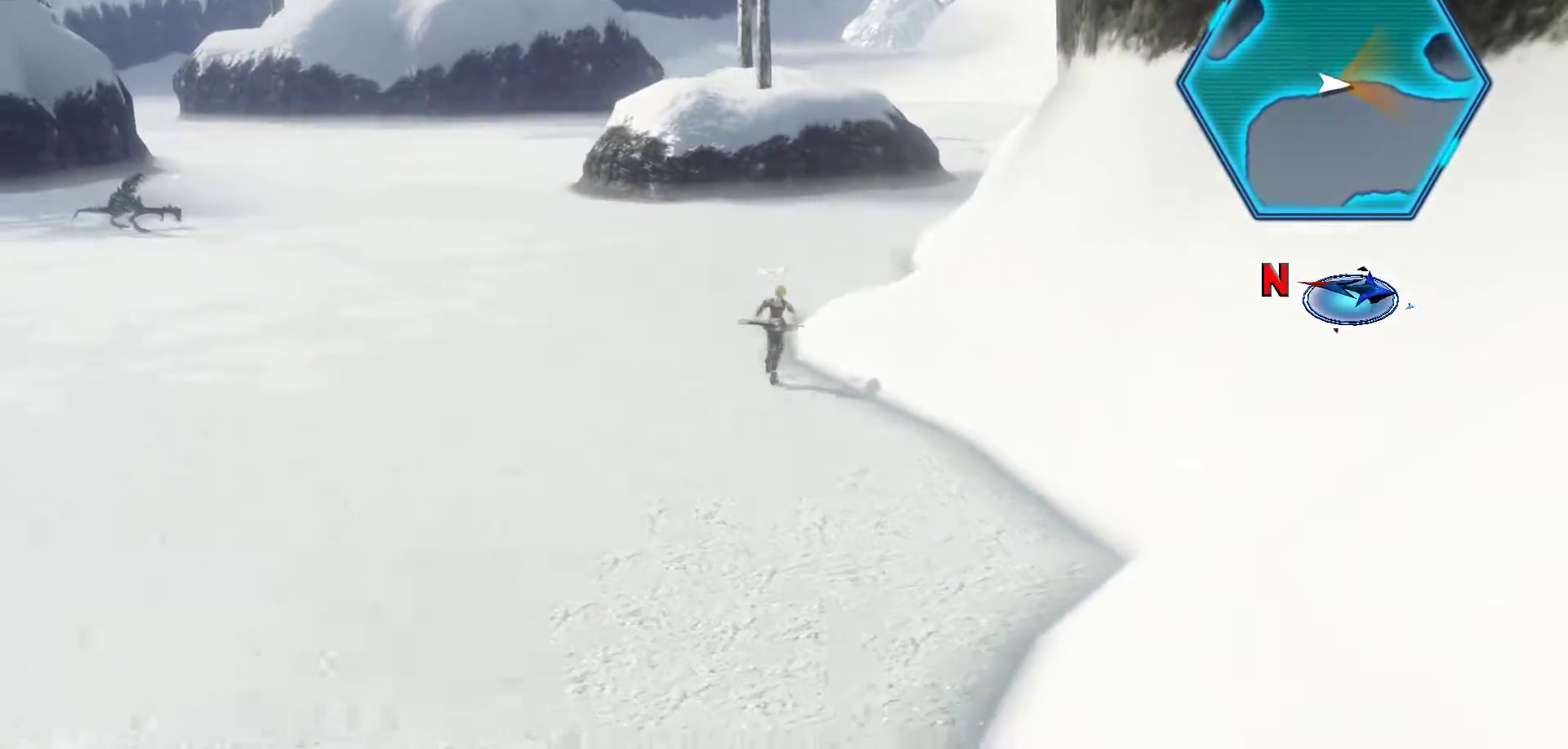
{"buttons": [], "left_stick": "up", "right_stick": "center", "events": []}
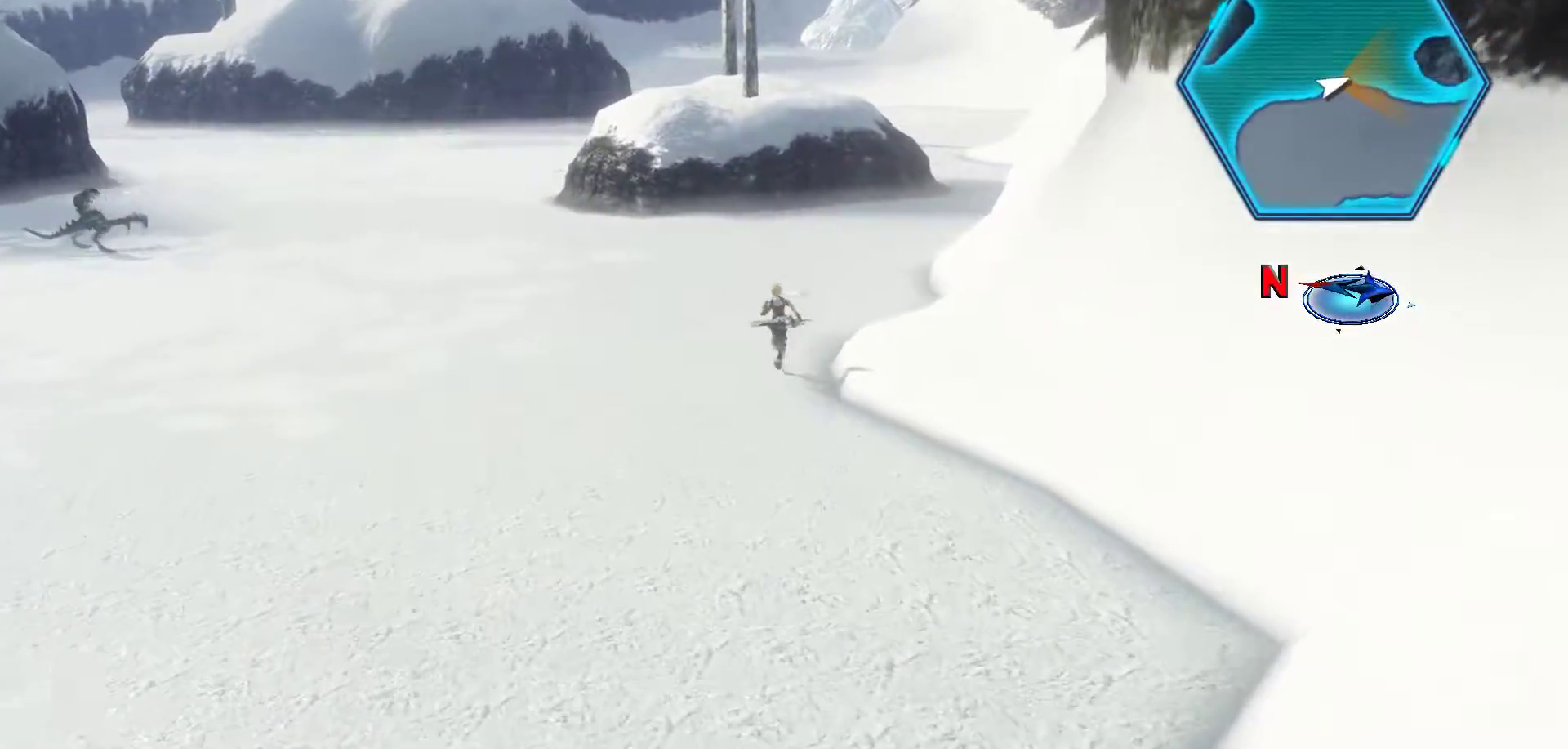
{"buttons": [], "left_stick": "up", "right_stick": "center", "events": []}
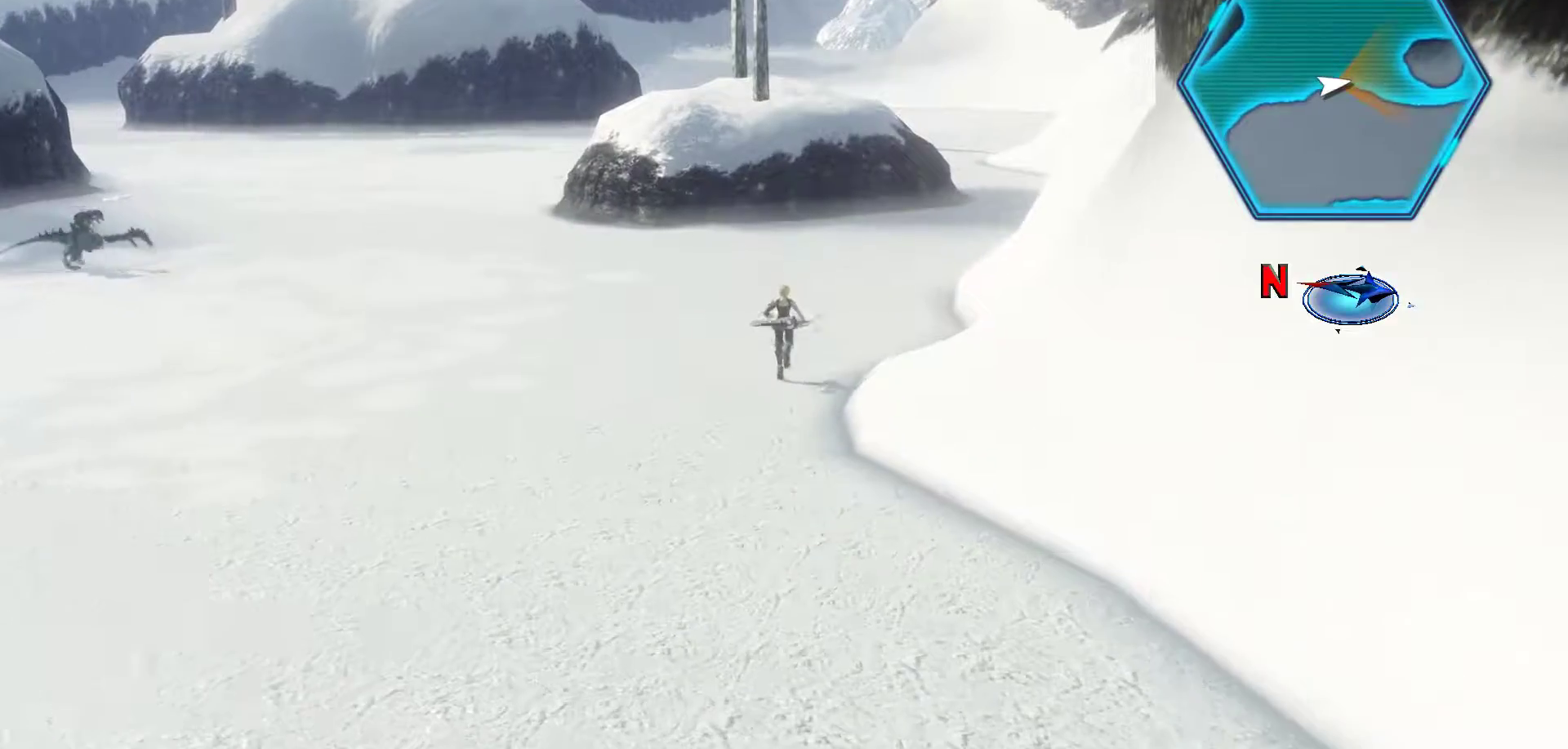
{"buttons": [], "left_stick": "up-left", "right_stick": "left", "events": [[50, "right_stick", "up-left"], [200, "right_stick", "left"], [483, "left_stick", "up-left"]]}
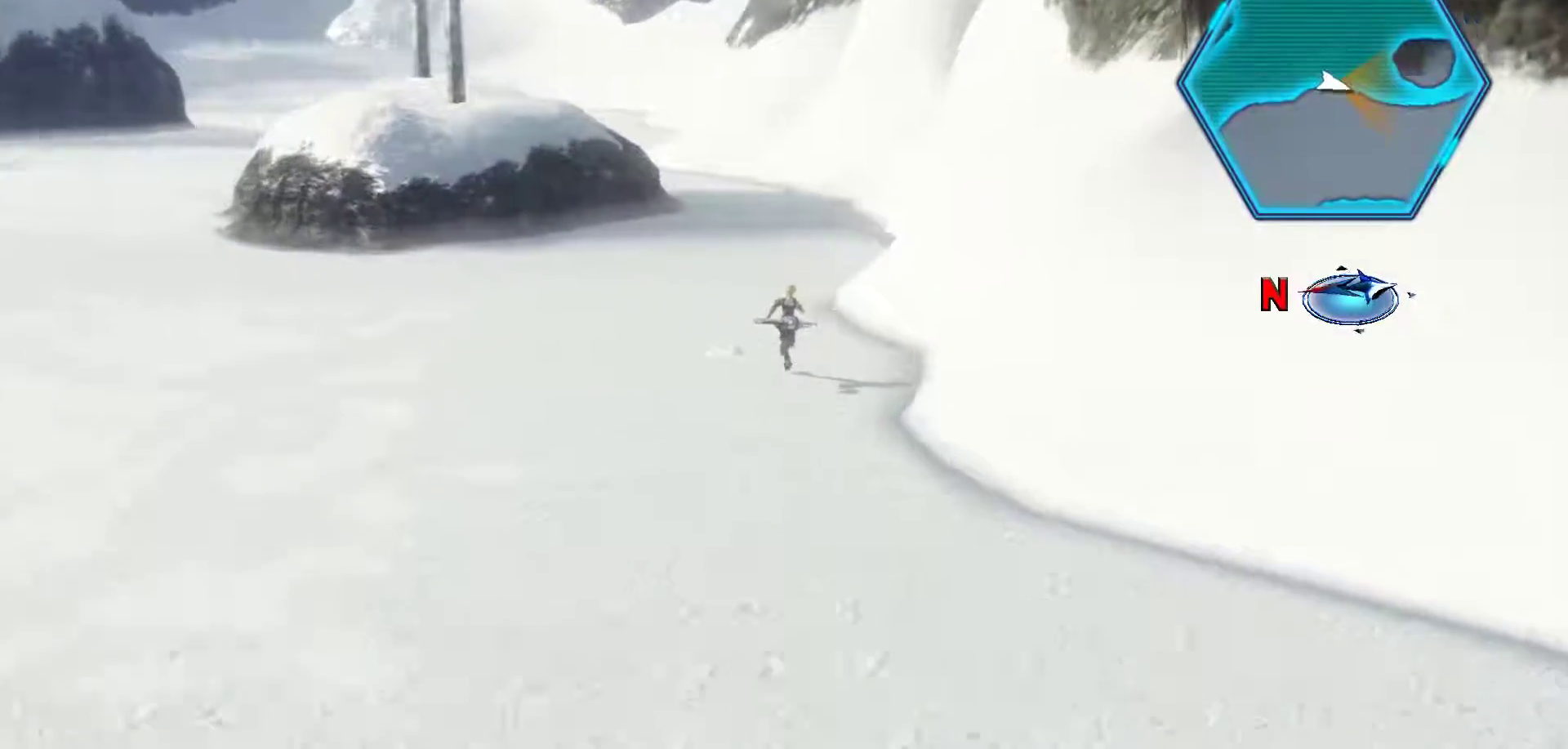
{"buttons": [], "left_stick": "up-left", "right_stick": "center", "events": [[250, "right_stick", "center"]]}
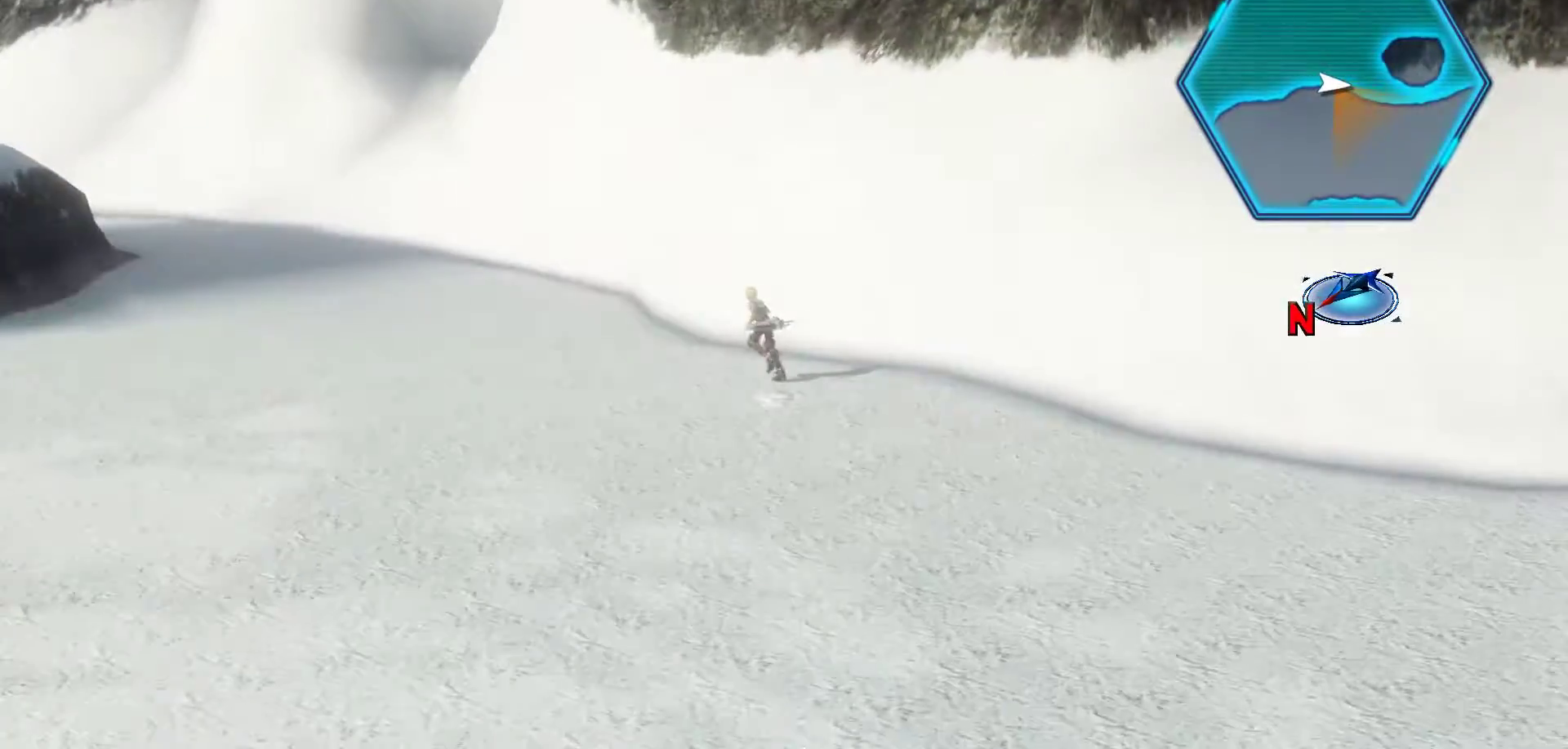
{"buttons": [], "left_stick": "up-left", "right_stick": "center", "events": []}
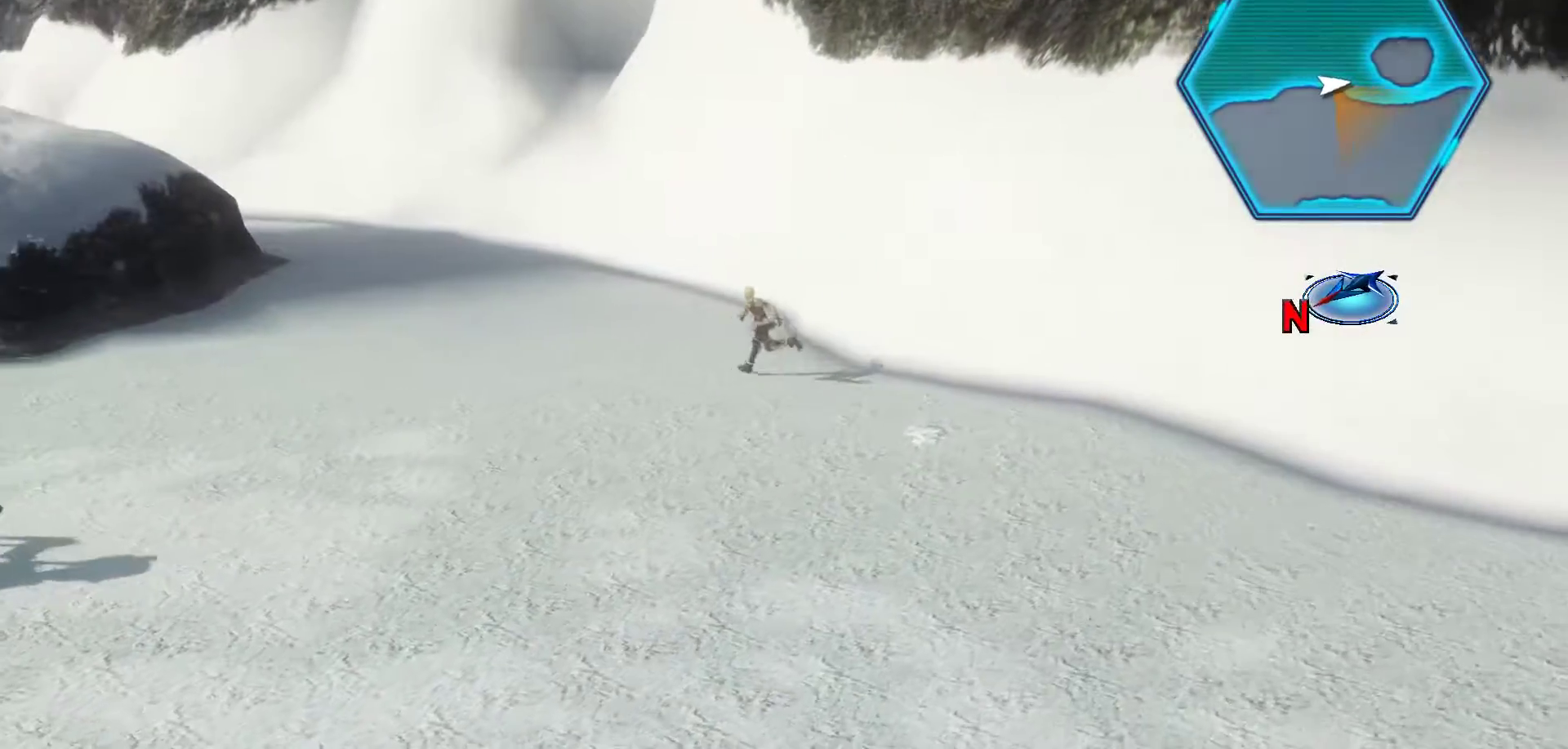
{"buttons": [], "left_stick": "up-left", "right_stick": "center", "events": []}
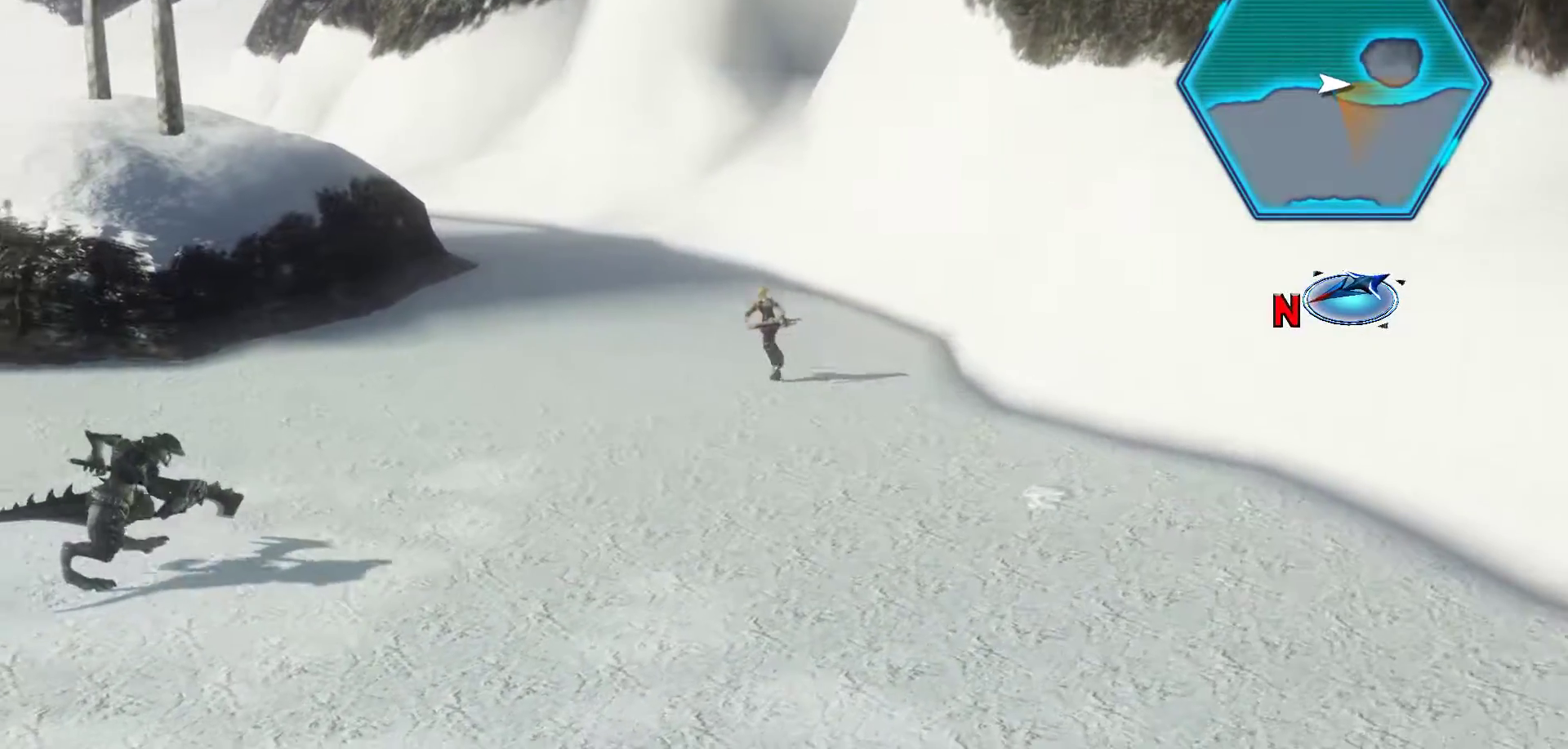
{"buttons": [], "left_stick": "up", "right_stick": "right", "events": [[67, "right_stick", "right"], [233, "left_stick", "up"]]}
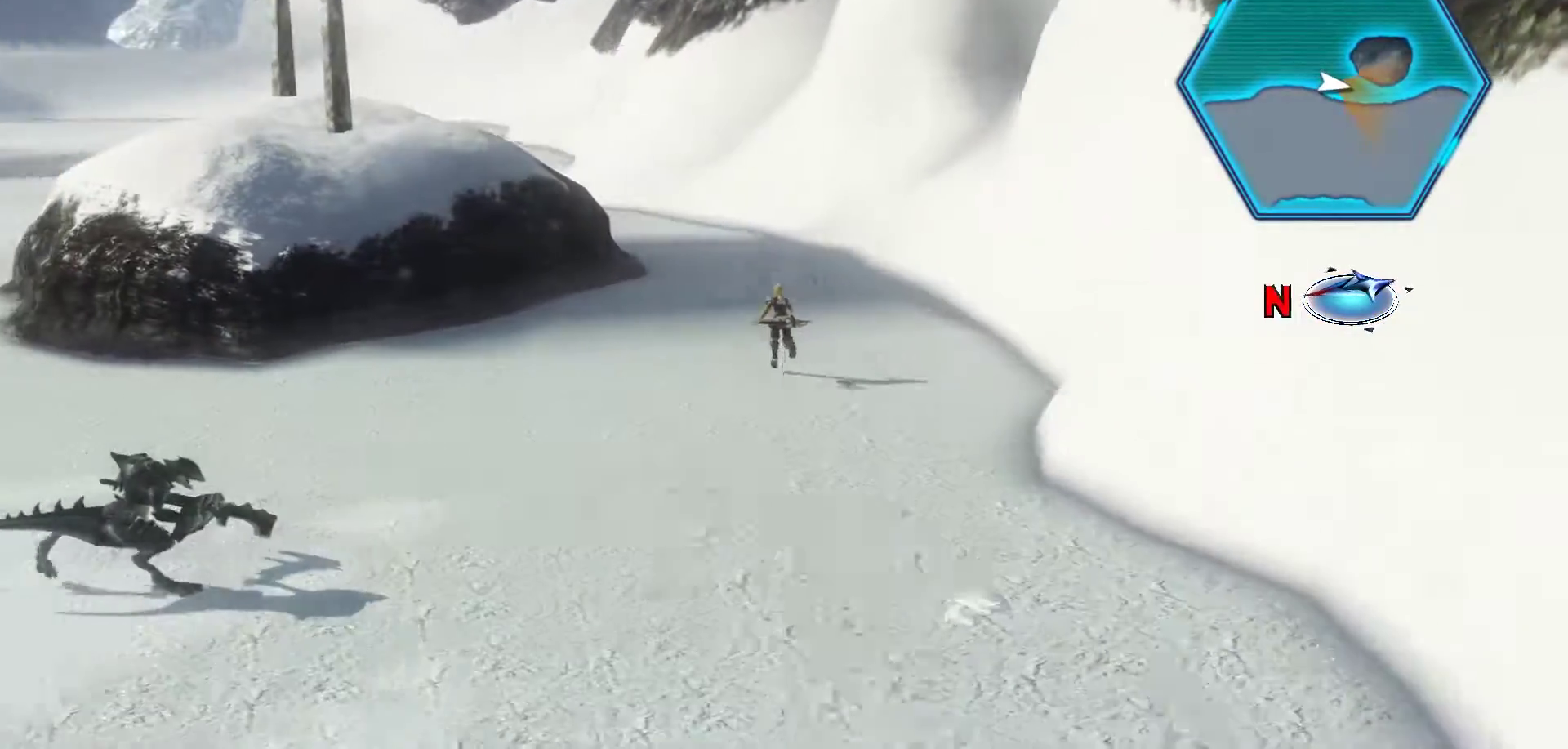
{"buttons": [], "left_stick": "up", "right_stick": "center", "events": [[233, "right_stick", "center"]]}
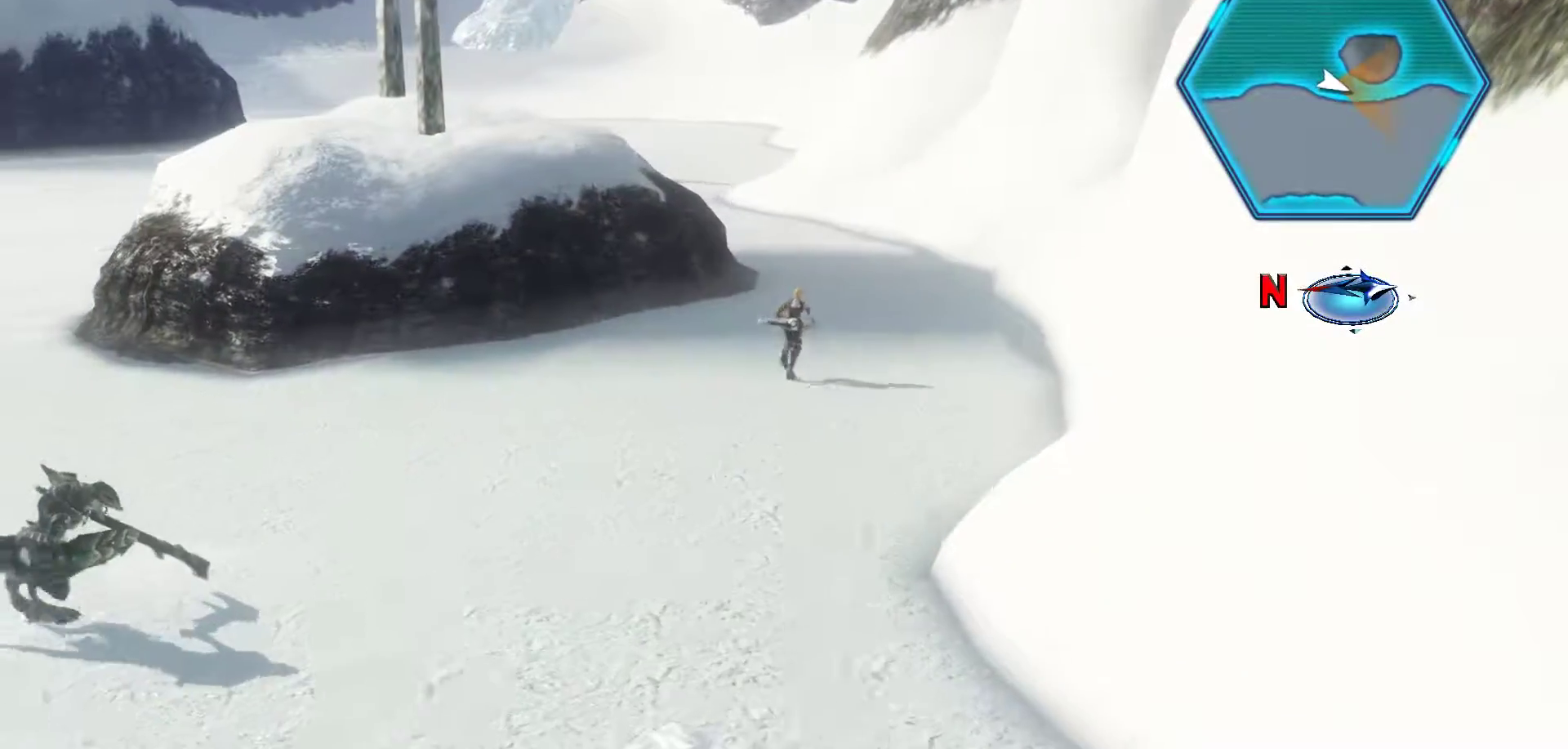
{"buttons": [], "left_stick": "up", "right_stick": "center", "events": []}
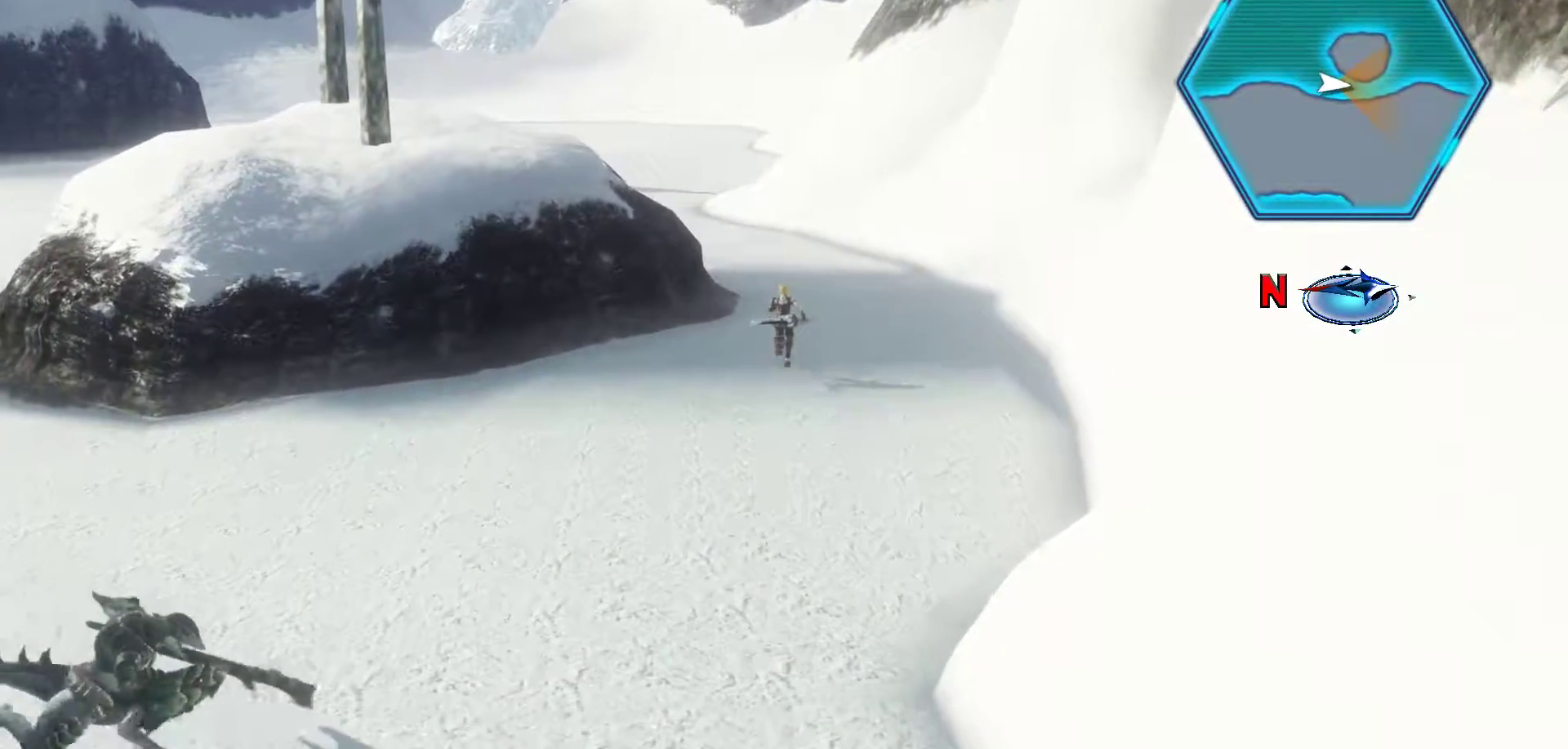
{"buttons": [], "left_stick": "up", "right_stick": "center", "events": []}
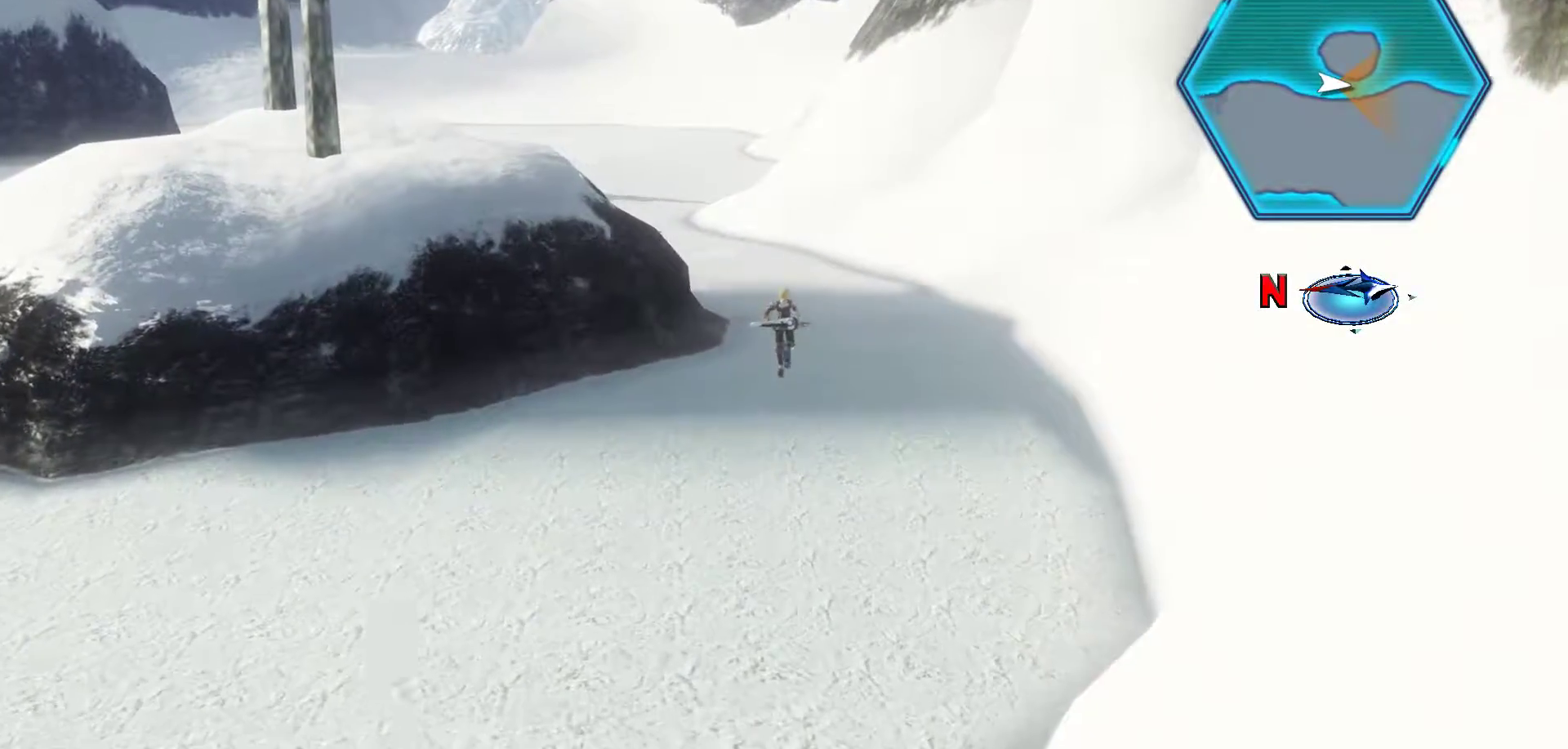
{"buttons": [], "left_stick": "up", "right_stick": "center", "events": []}